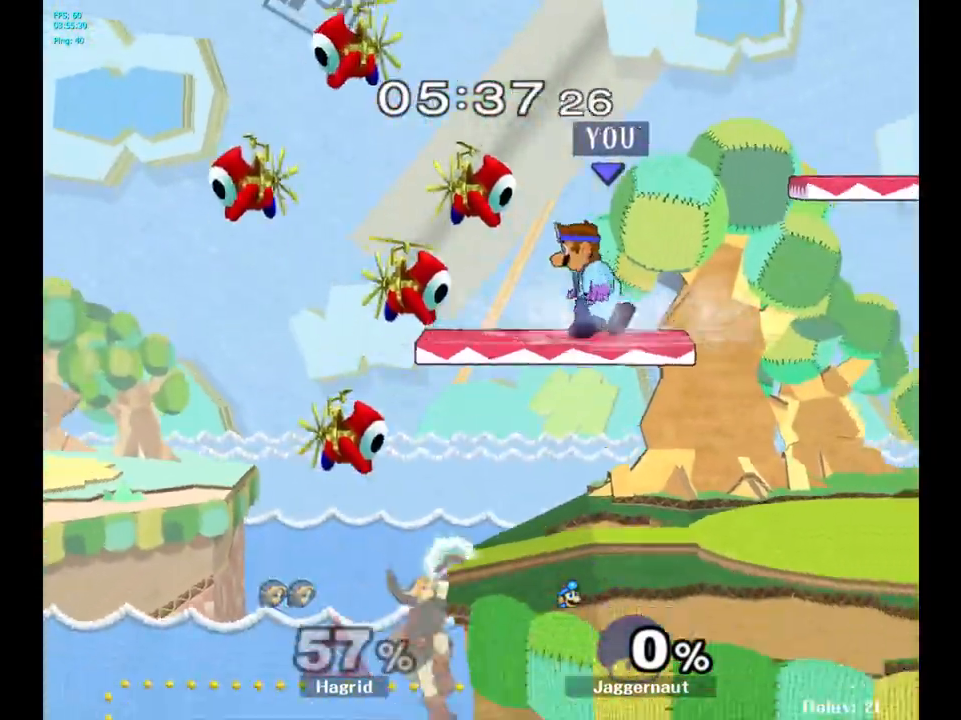
Gameplay with a controller (Nintendo layout); each line is a JSON object with the inputs held at the frame after it. "events" lists button and stick changes between this image and that frame as [ms after this image, input, new state], when the widget could be followed in between. Not read: L3 R3.
{"buttons": [], "left_stick": "right", "right_stick": "center", "events": [[100, "left_stick", "center"], [333, "left_stick", "down"], [417, "right_stick", "left"], [467, "right_stick", "center"], [500, "left_stick", "right"]]}
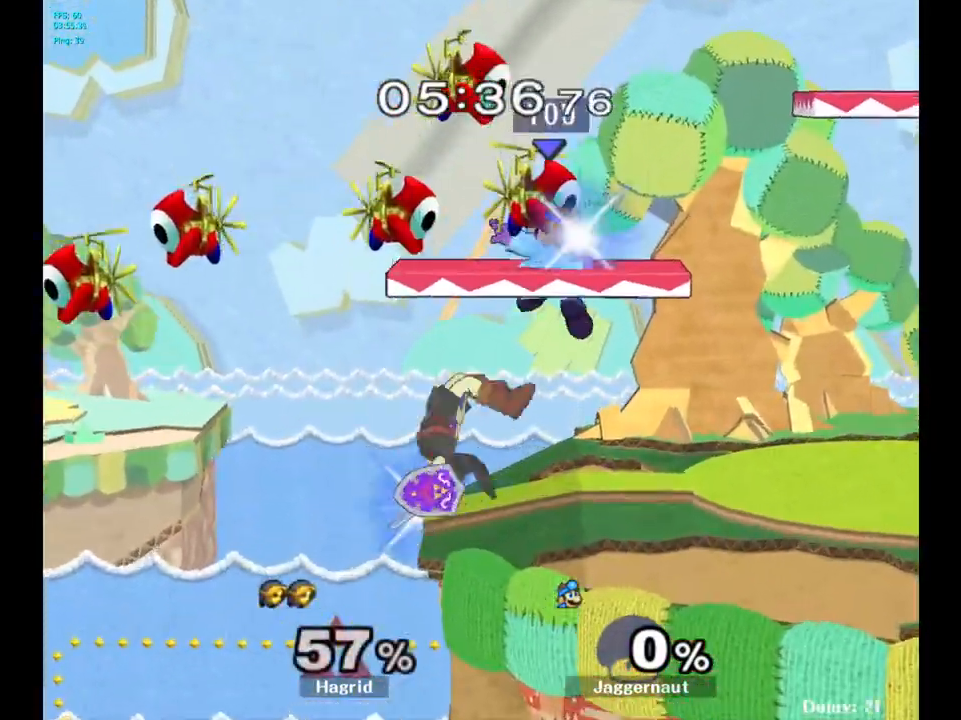
{"buttons": [], "left_stick": "center", "right_stick": "center", "events": [[200, "R1", "down"], [250, "left_stick", "down"], [383, "R1", "up"], [383, "left_stick", "center"]]}
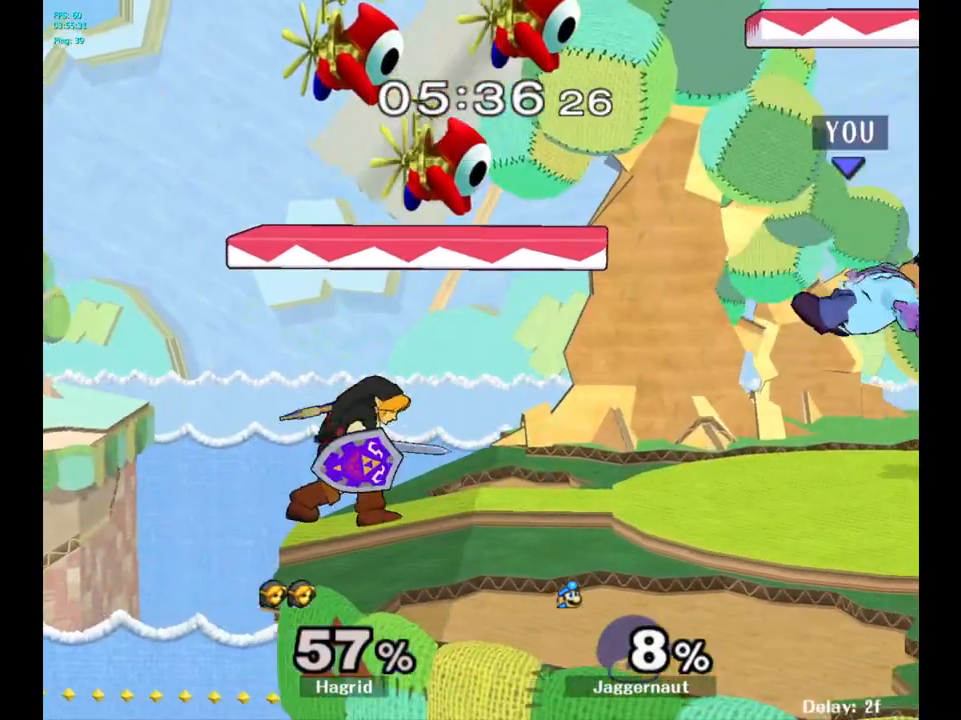
{"buttons": [], "left_stick": "center", "right_stick": "center", "events": [[150, "Y", "down"], [233, "Y", "up"], [267, "Y", "down"], [400, "Y", "up"]]}
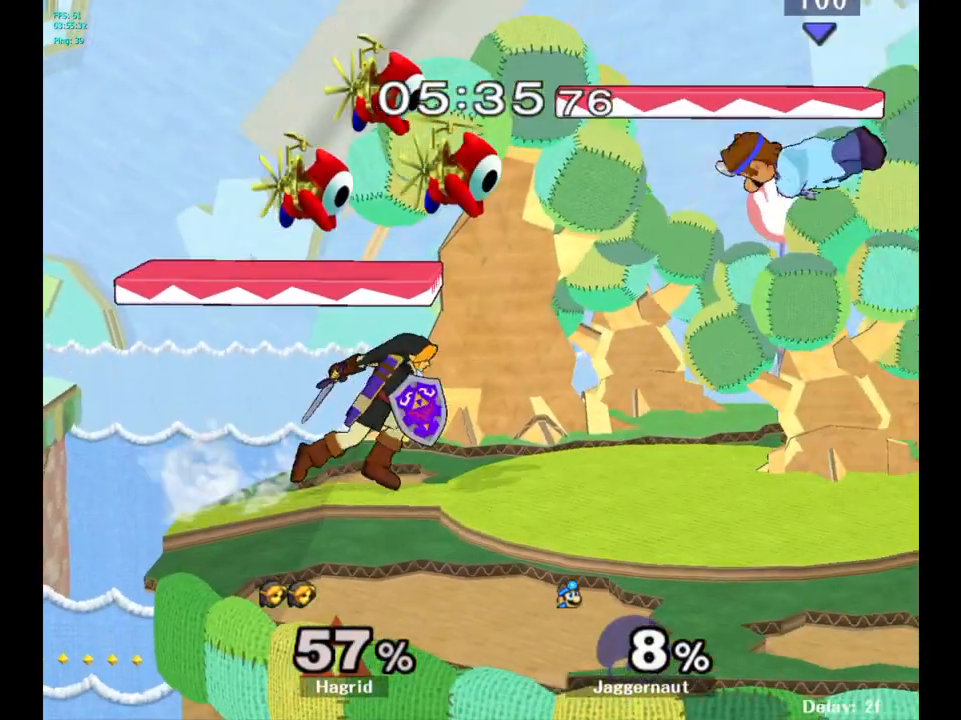
{"buttons": [], "left_stick": "down", "right_stick": "center", "events": [[133, "right_stick", "left"], [233, "right_stick", "center"], [383, "left_stick", "down"]]}
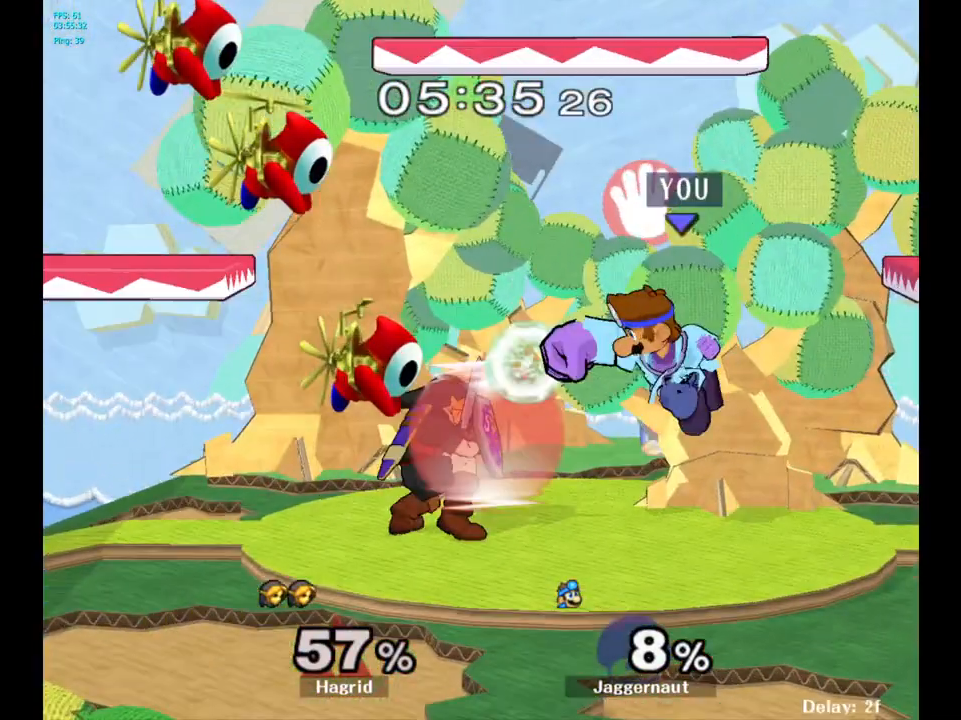
{"buttons": ["R1"], "left_stick": "center", "right_stick": "center", "events": [[83, "R1", "down"], [100, "left_stick", "down-left"], [233, "left_stick", "center"]]}
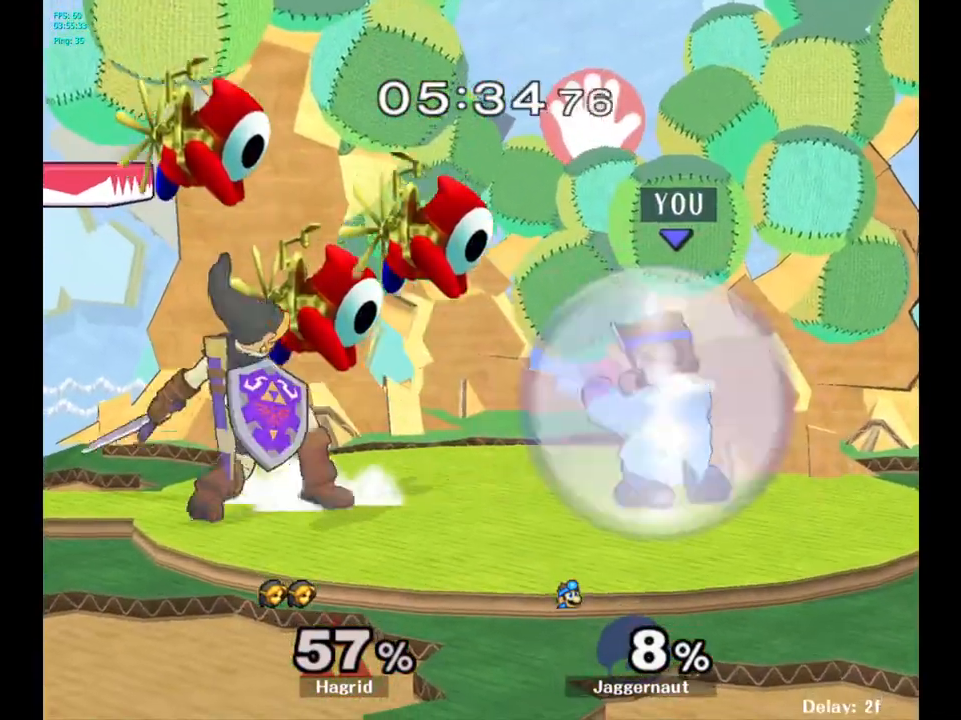
{"buttons": [], "left_stick": "left", "right_stick": "center", "events": [[100, "Y", "down"], [233, "left_stick", "left"], [333, "Y", "up"], [350, "R1", "up"]]}
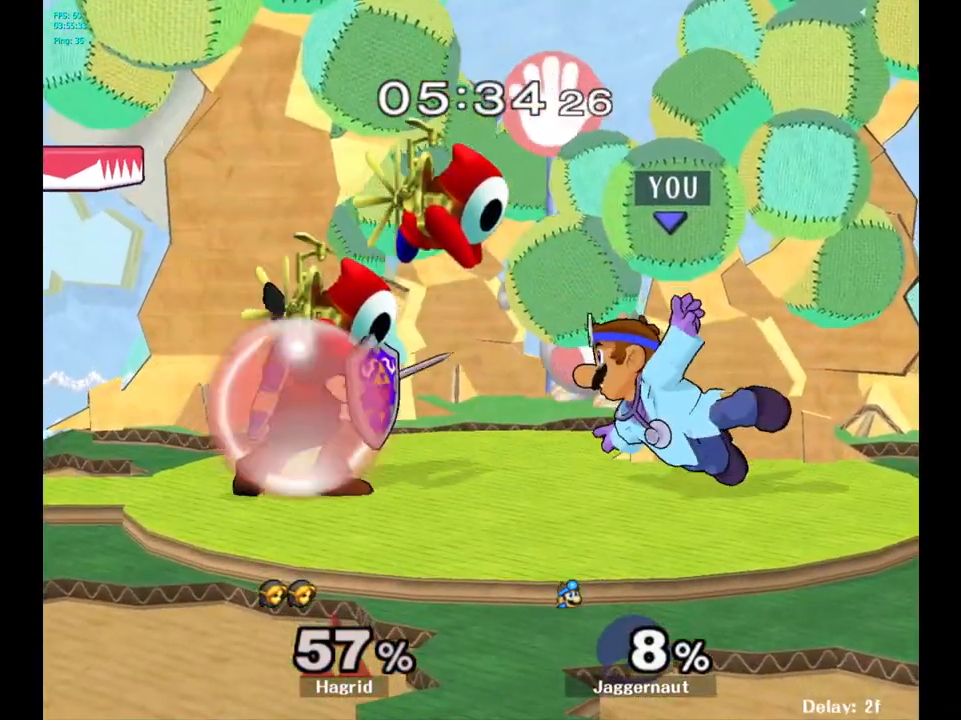
{"buttons": ["R1"], "left_stick": "center", "right_stick": "down", "events": [[50, "left_stick", "center"], [167, "R1", "down"], [383, "right_stick", "down"]]}
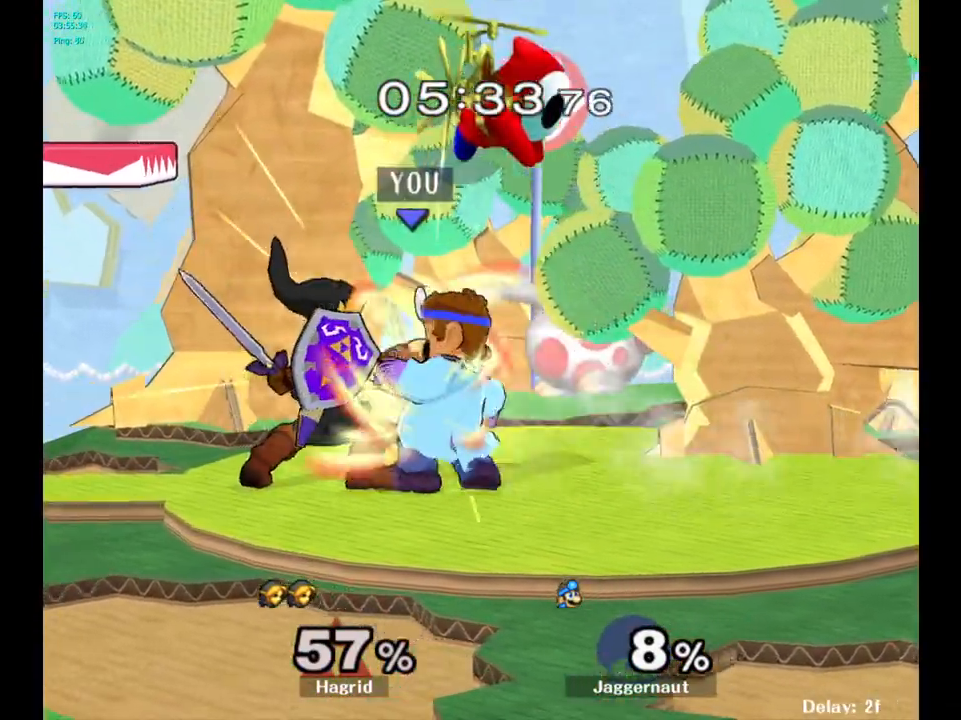
{"buttons": [], "left_stick": "right", "right_stick": "center", "events": [[150, "right_stick", "center"], [300, "R1", "up"], [367, "left_stick", "right"]]}
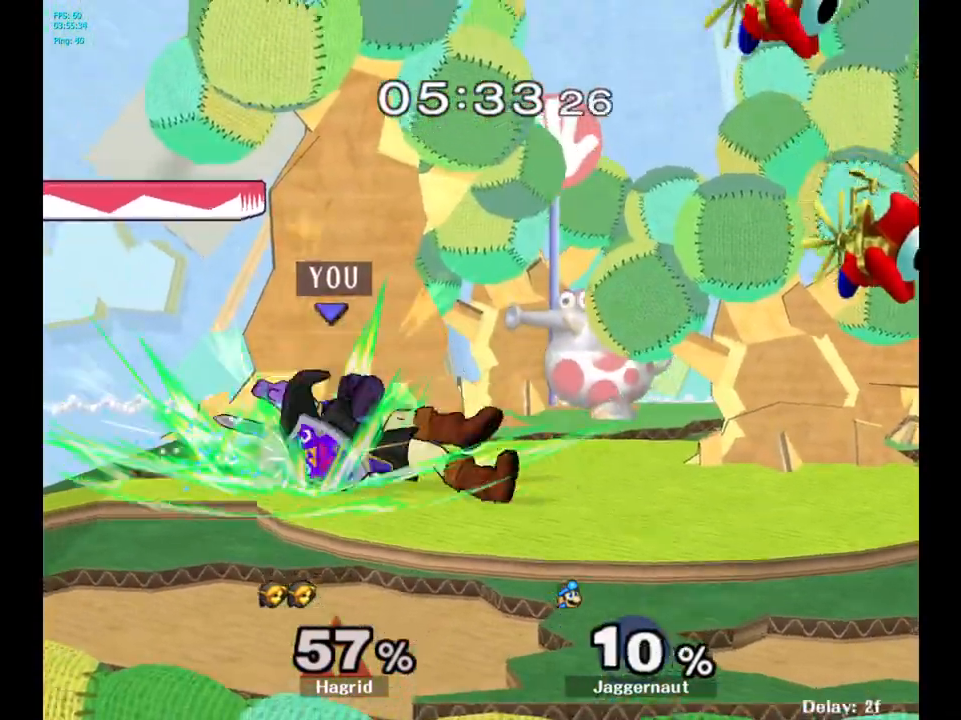
{"buttons": ["Y"], "left_stick": "up", "right_stick": "center", "events": [[267, "left_stick", "center"], [317, "Y", "down"], [417, "Y", "up"], [467, "left_stick", "up"], [500, "Y", "down"]]}
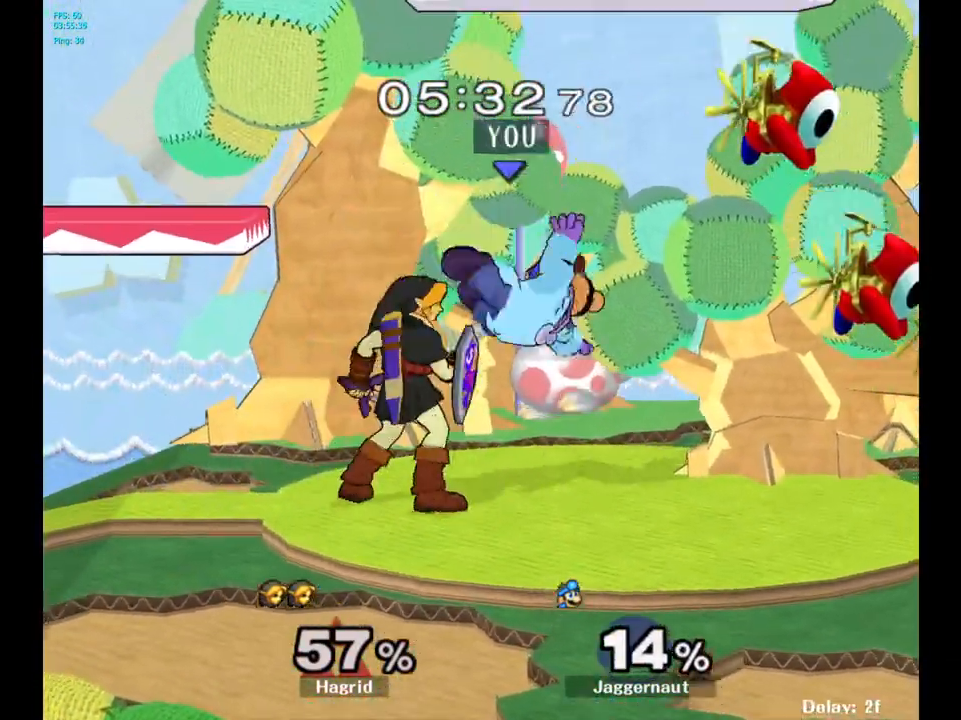
{"buttons": [], "left_stick": "center", "right_stick": "center", "events": [[33, "Y", "up"], [100, "Y", "down"], [250, "Y", "up"], [300, "left_stick", "up-left"], [400, "left_stick", "center"]]}
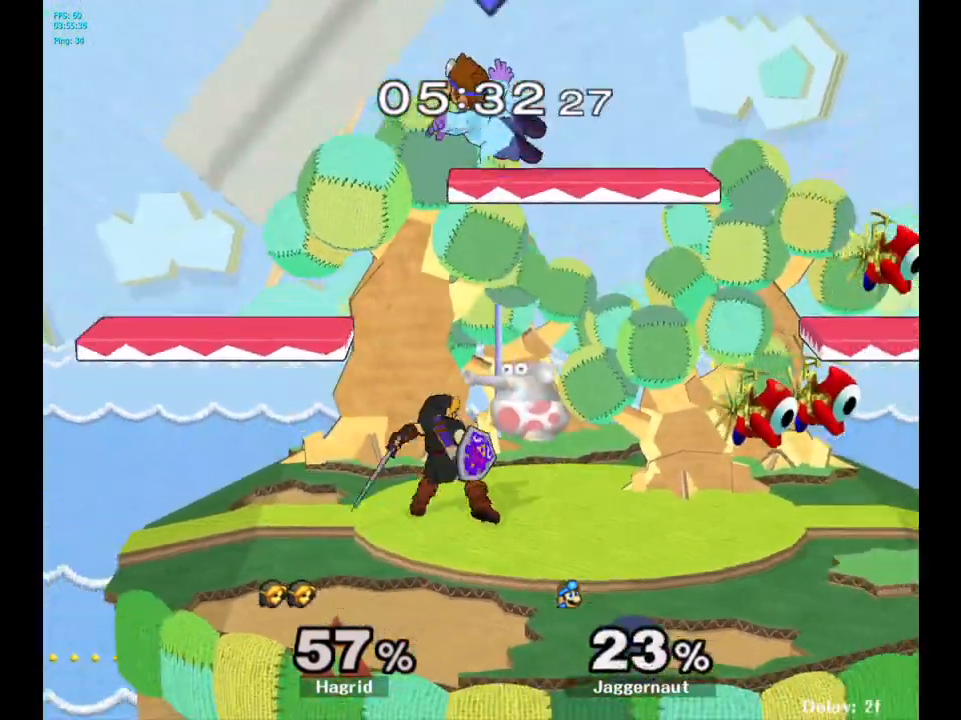
{"buttons": ["R1"], "left_stick": "right", "right_stick": "center", "events": [[250, "left_stick", "right"], [350, "R1", "down"]]}
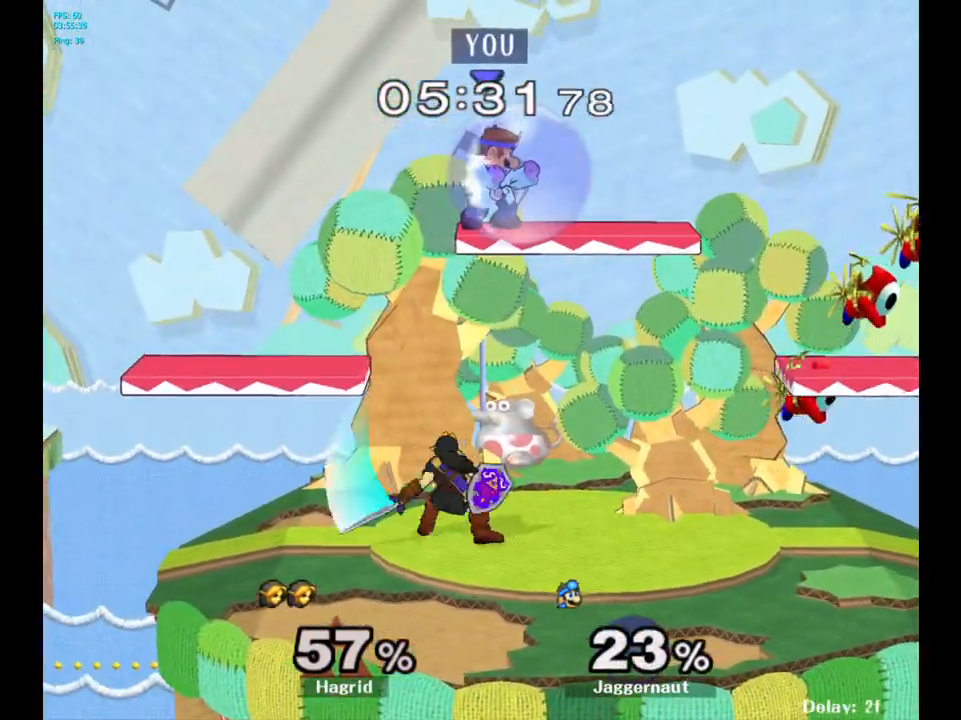
{"buttons": [], "left_stick": "down-right", "right_stick": "left", "events": [[333, "left_stick", "down"], [450, "R1", "up"], [467, "right_stick", "left"], [500, "left_stick", "down-right"]]}
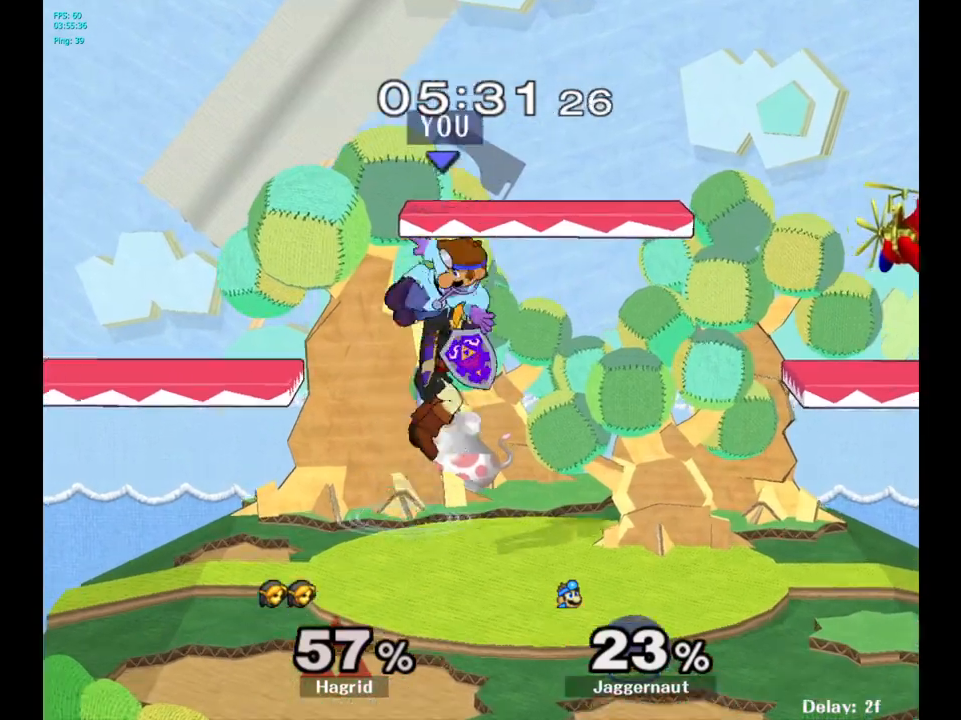
{"buttons": [], "left_stick": "center", "right_stick": "center", "events": [[83, "right_stick", "center"], [150, "left_stick", "right"], [433, "left_stick", "center"]]}
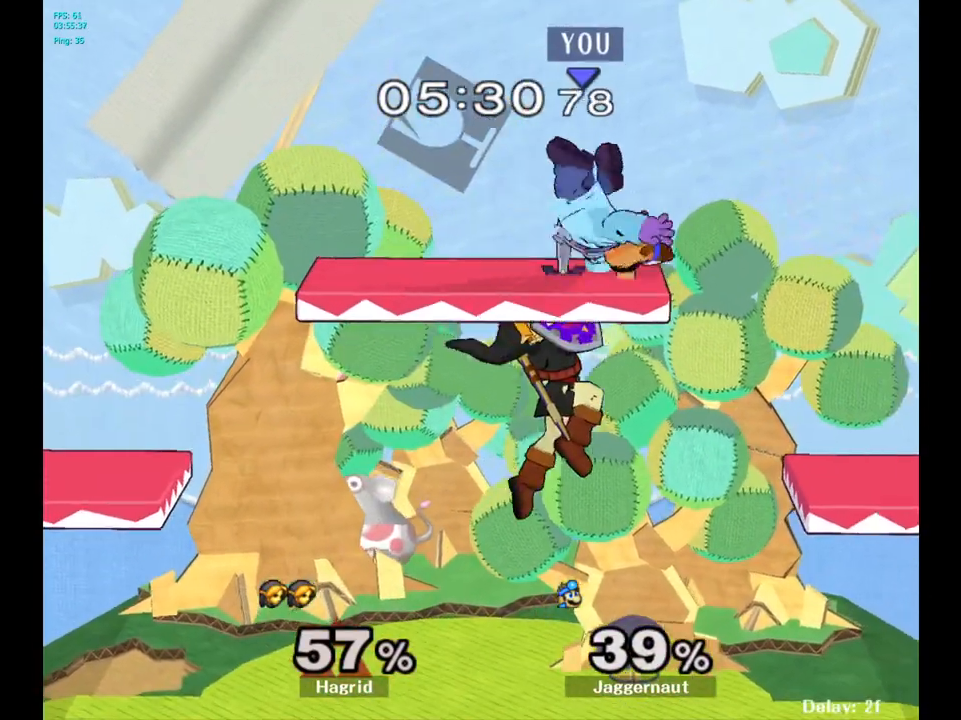
{"buttons": [], "left_stick": "up-left", "right_stick": "center", "events": [[267, "R1", "down"], [400, "R1", "up"], [500, "left_stick", "up-left"]]}
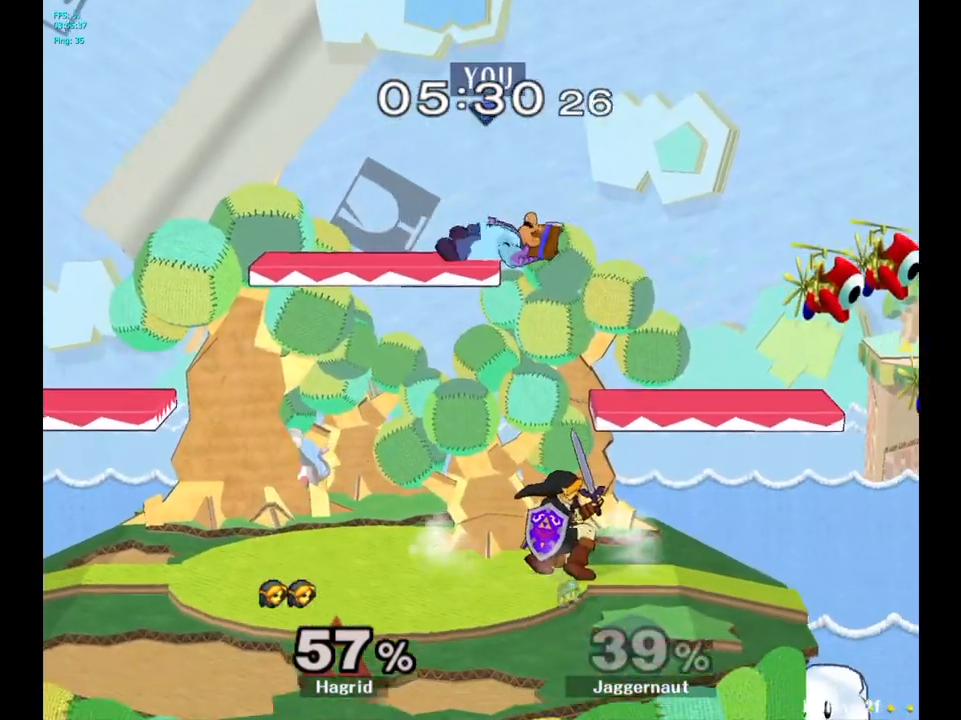
{"buttons": [], "left_stick": "center", "right_stick": "center", "events": [[33, "left_stick", "left"], [450, "left_stick", "center"]]}
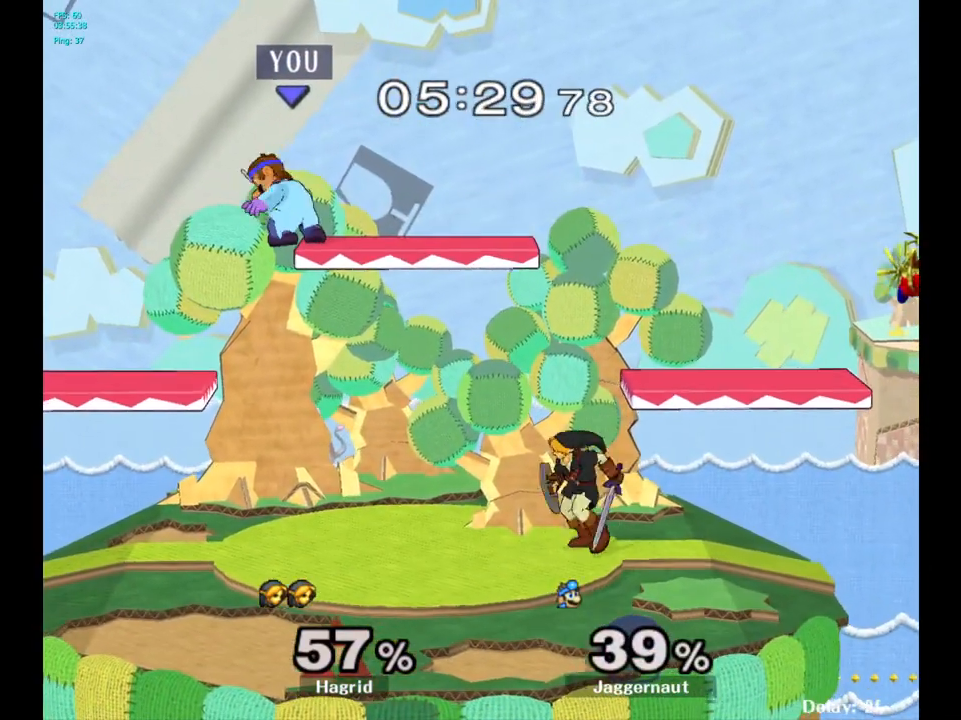
{"buttons": ["R1"], "left_stick": "right", "right_stick": "center", "events": [[117, "left_stick", "right"], [233, "R1", "down"]]}
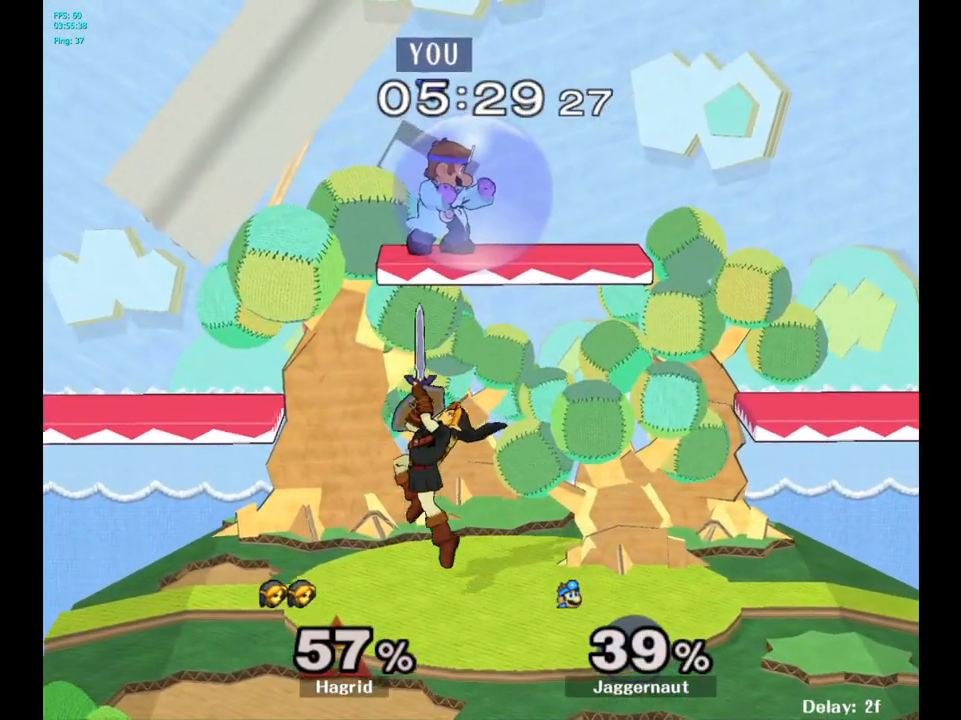
{"buttons": [], "left_stick": "down-left", "right_stick": "left", "events": [[200, "left_stick", "down"], [317, "left_stick", "down-left"], [417, "right_stick", "left"], [433, "R1", "up"]]}
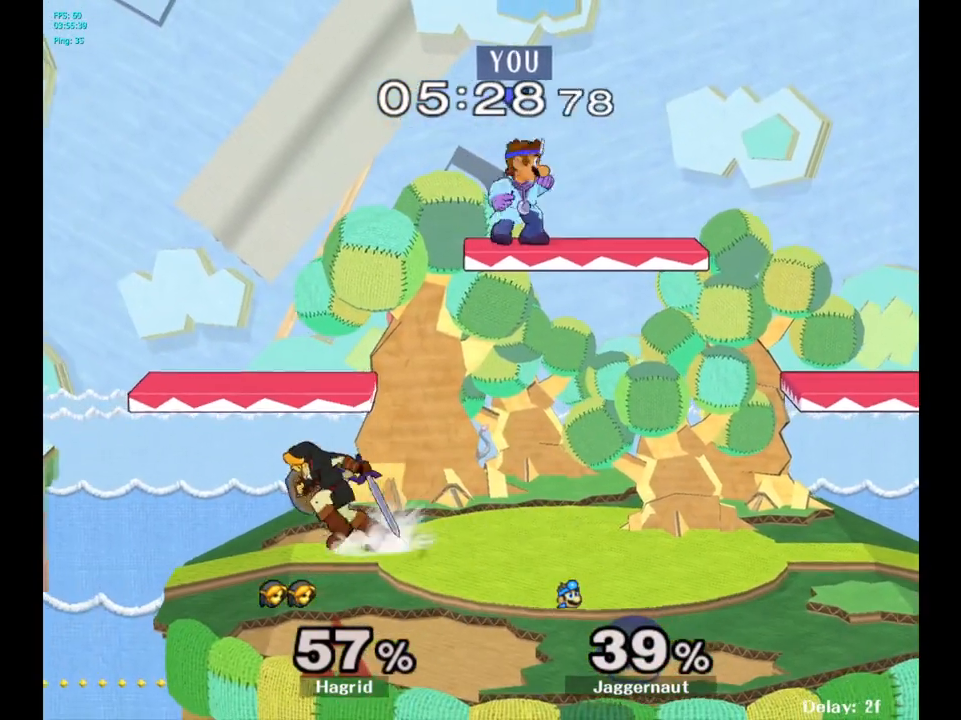
{"buttons": ["R1"], "left_stick": "right", "right_stick": "center", "events": [[67, "right_stick", "center"], [117, "left_stick", "right"], [167, "left_stick", "center"], [317, "left_stick", "right"], [400, "R1", "down"]]}
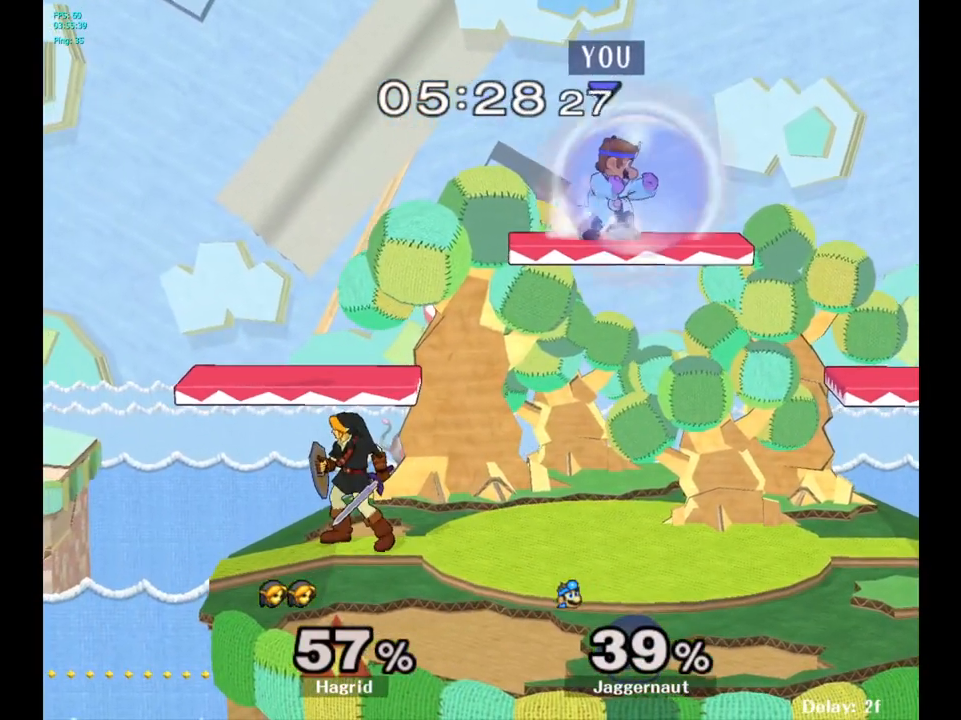
{"buttons": [], "left_stick": "left", "right_stick": "center", "events": [[300, "left_stick", "down-left"], [450, "left_stick", "left"], [467, "R1", "up"]]}
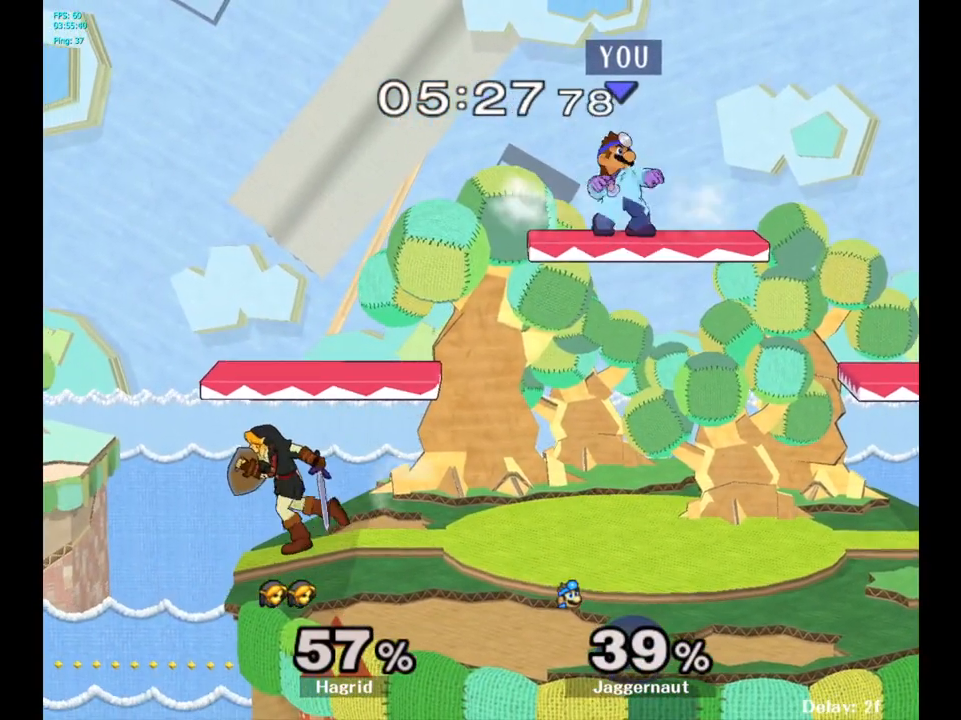
{"buttons": [], "left_stick": "right", "right_stick": "center", "events": [[183, "left_stick", "center"], [350, "left_stick", "right"]]}
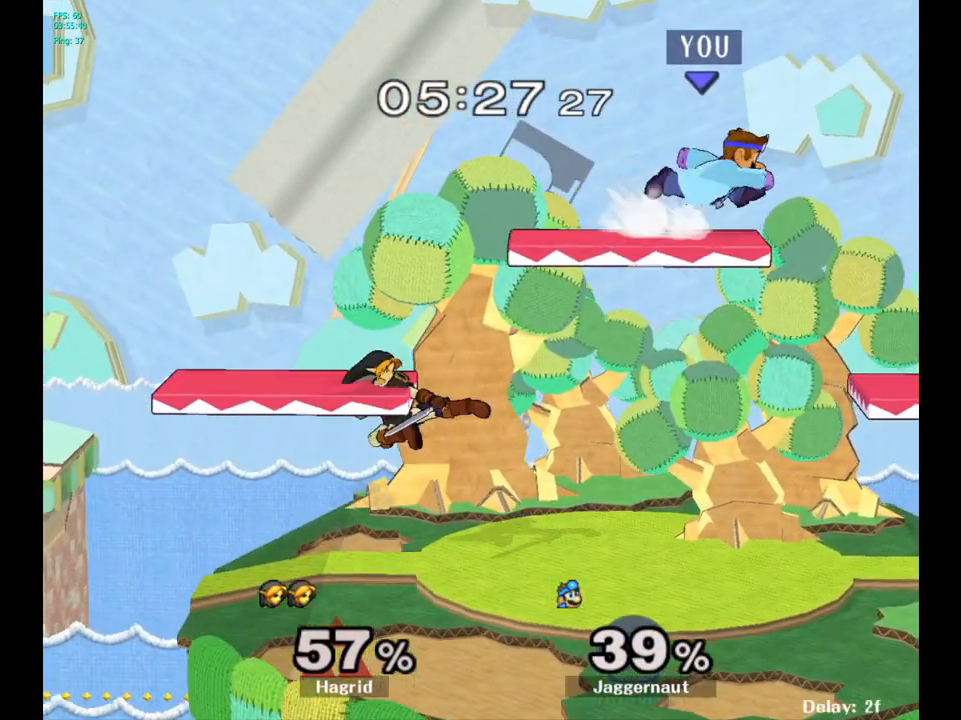
{"buttons": ["R1"], "left_stick": "left", "right_stick": "center", "events": [[50, "left_stick", "left"], [150, "R1", "down"]]}
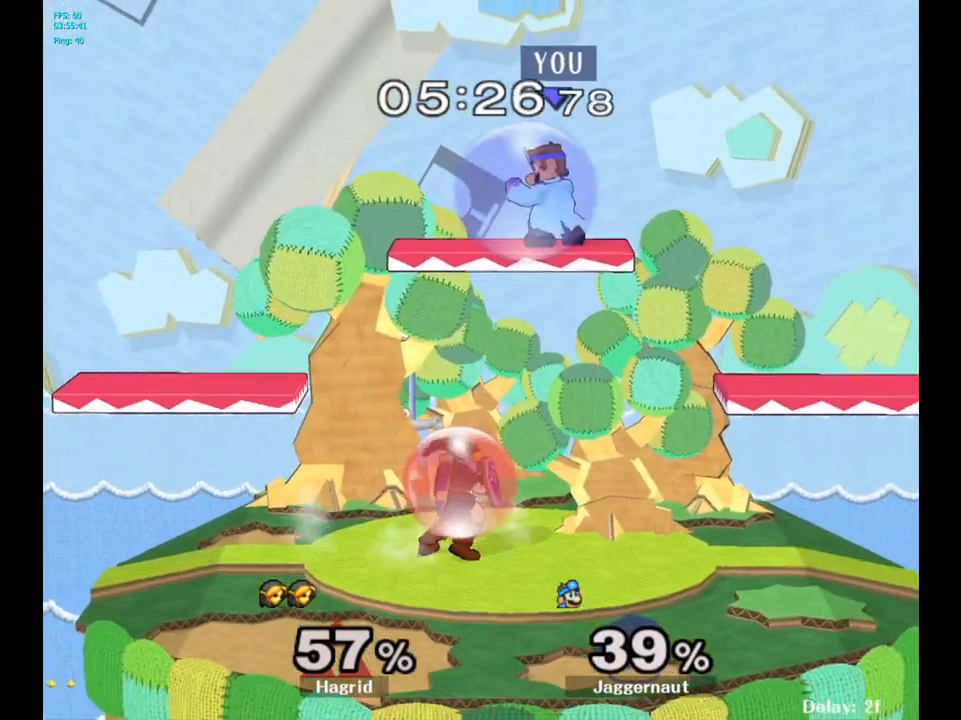
{"buttons": [], "left_stick": "left", "right_stick": "center", "events": [[50, "left_stick", "down-left"], [200, "left_stick", "left"], [200, "right_stick", "down"], [250, "right_stick", "center"], [267, "R1", "up"]]}
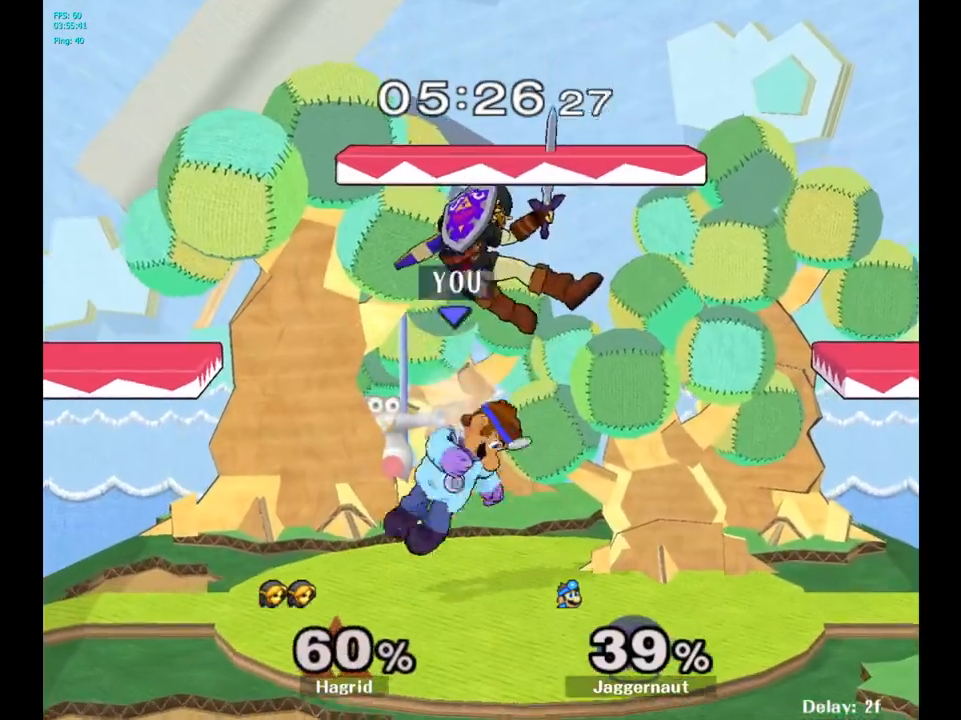
{"buttons": ["A"], "left_stick": "center", "right_stick": "center", "events": [[100, "R1", "down"], [250, "left_stick", "center"], [267, "R1", "up"], [450, "A", "down"]]}
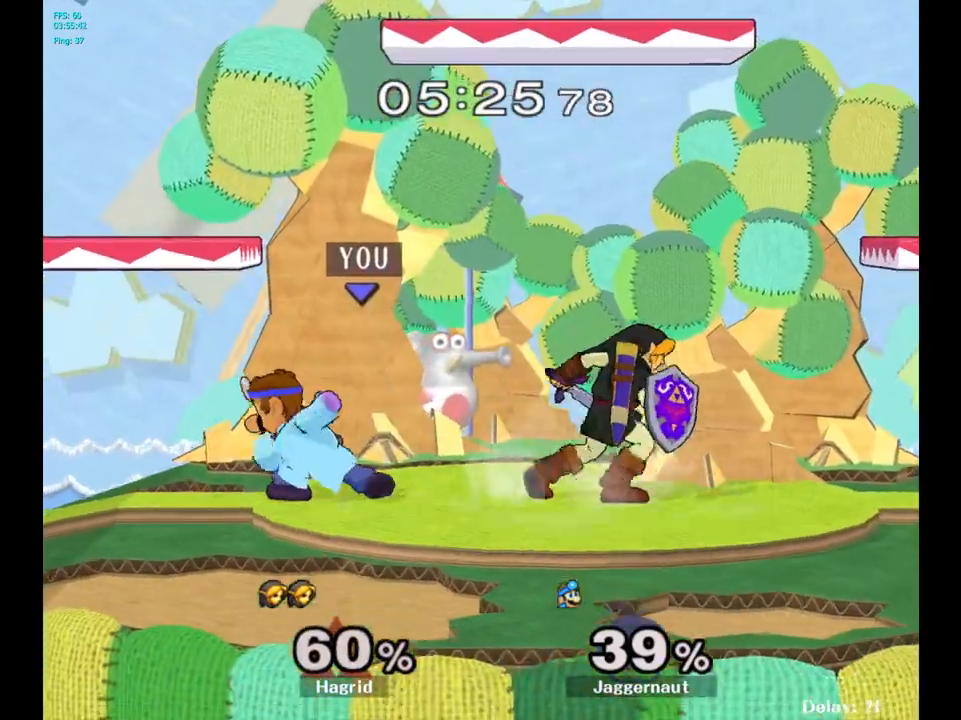
{"buttons": ["Y"], "left_stick": "right", "right_stick": "center", "events": [[67, "A", "up"], [233, "left_stick", "left"], [367, "left_stick", "right"], [383, "Y", "down"]]}
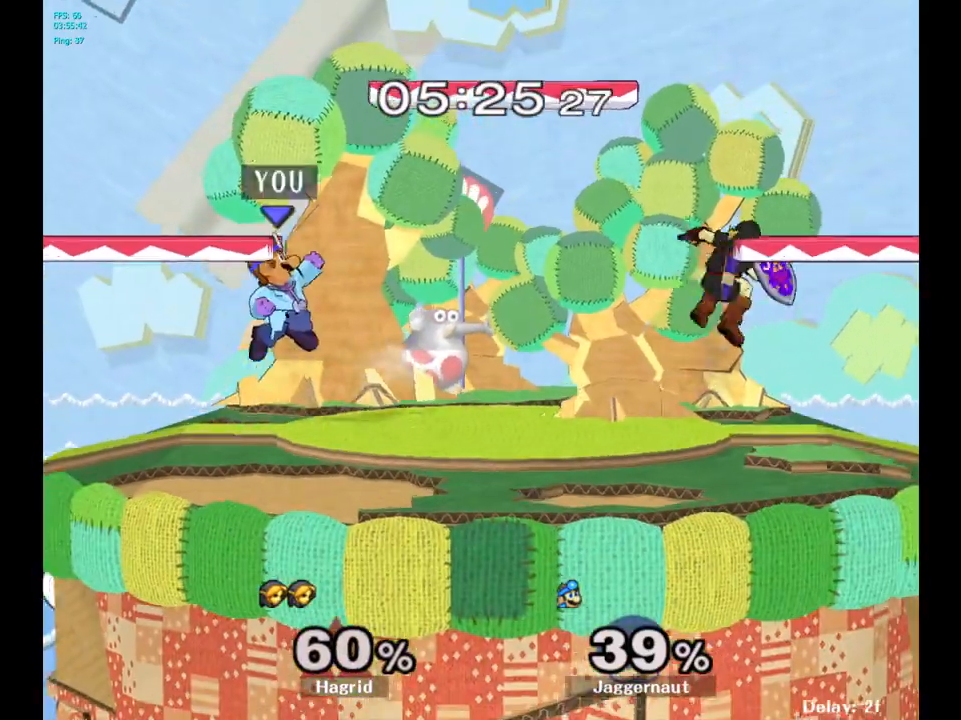
{"buttons": [], "left_stick": "down", "right_stick": "center", "events": [[83, "Y", "up"], [100, "left_stick", "center"], [250, "A", "down"], [400, "A", "up"], [400, "left_stick", "down"]]}
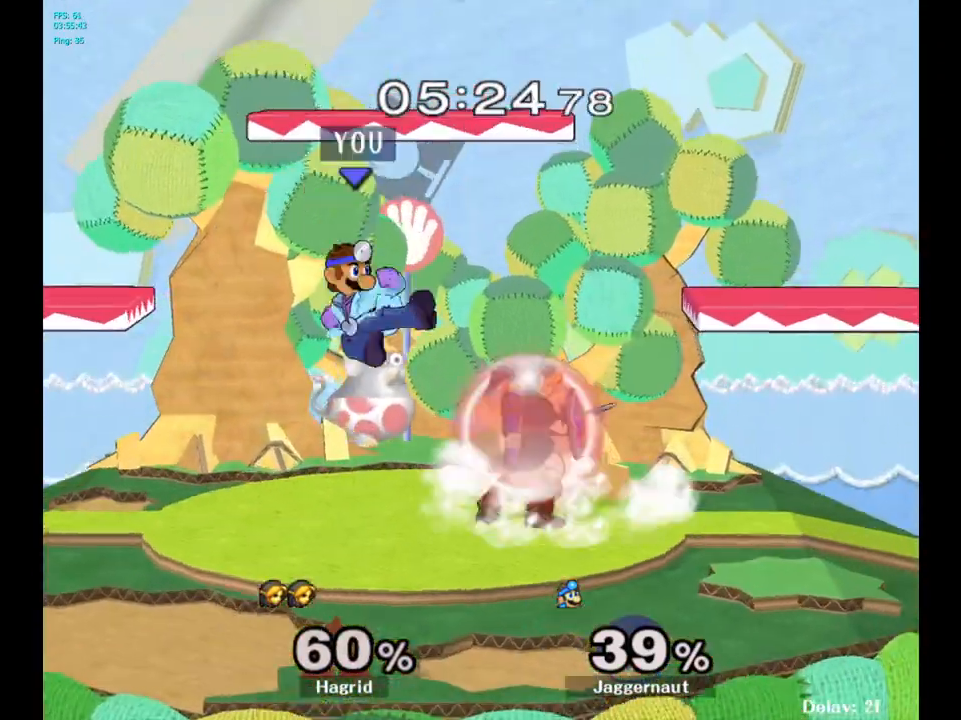
{"buttons": ["R1"], "left_stick": "center", "right_stick": "center", "events": [[67, "left_stick", "down-right"], [183, "R1", "down"], [233, "left_stick", "center"]]}
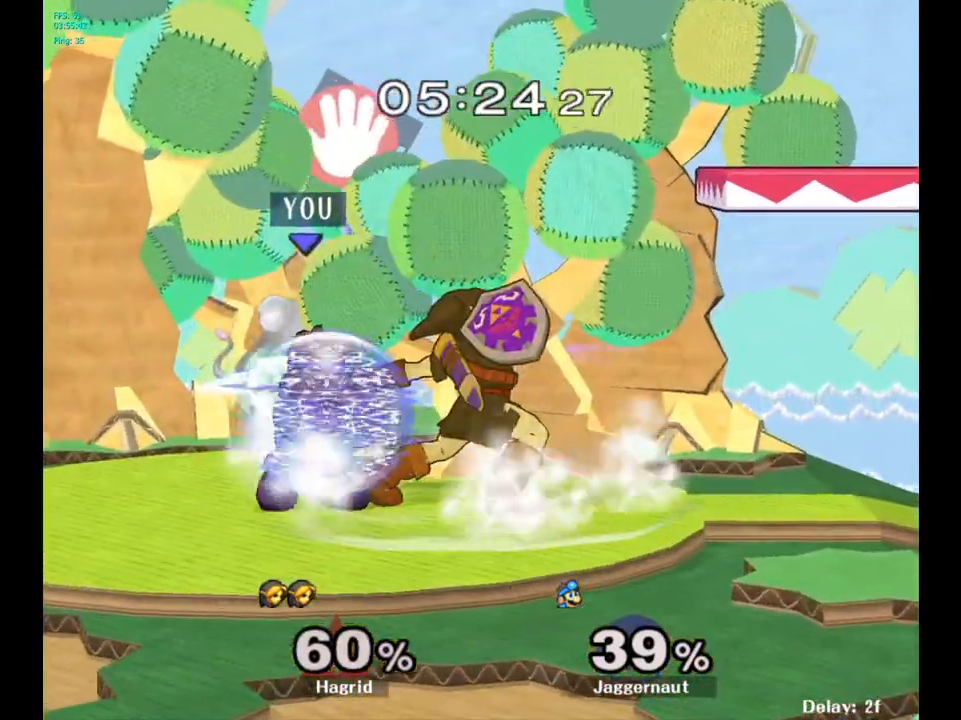
{"buttons": [], "left_stick": "center", "right_stick": "center", "events": [[367, "R1", "up"]]}
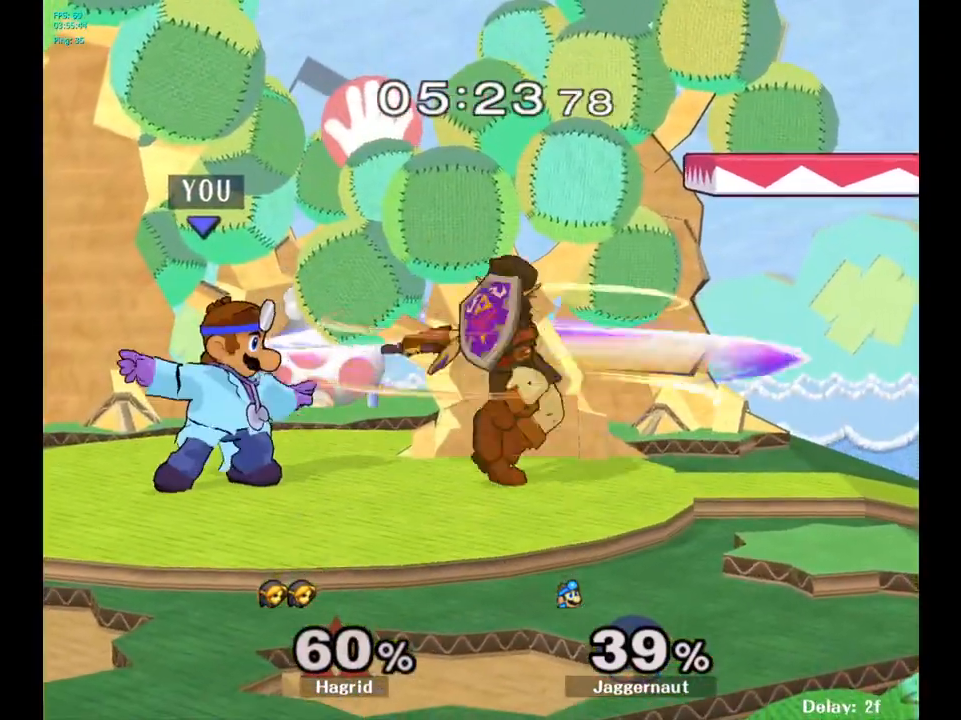
{"buttons": [], "left_stick": "center", "right_stick": "center", "events": [[233, "left_stick", "right"], [300, "Z", "down"], [317, "left_stick", "center"], [450, "Z", "up"]]}
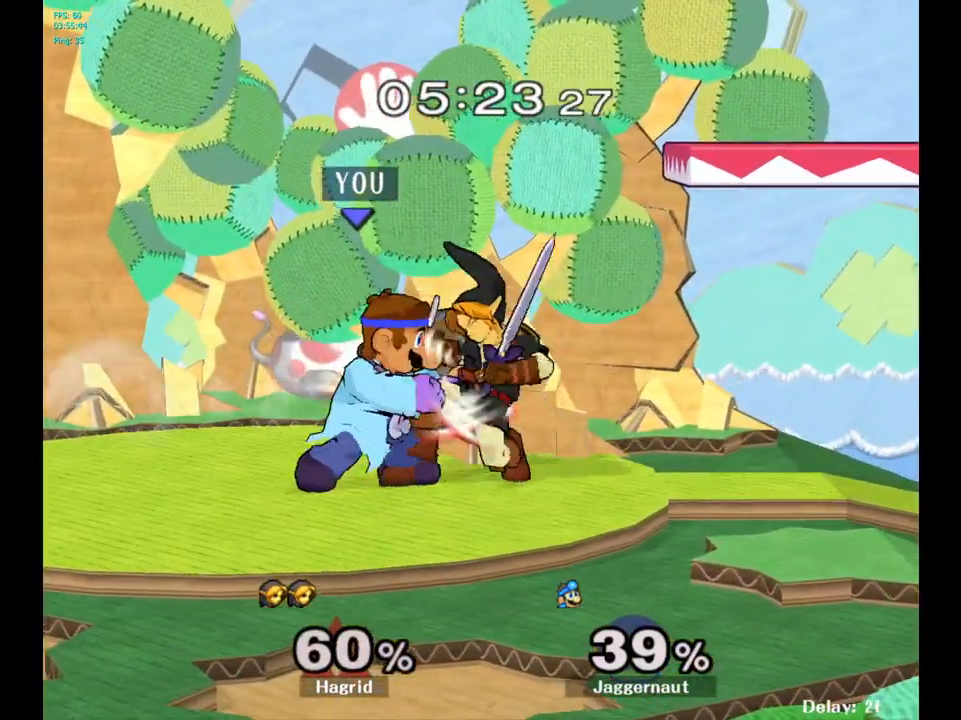
{"buttons": [], "left_stick": "center", "right_stick": "center", "events": [[100, "left_stick", "down"], [183, "left_stick", "center"]]}
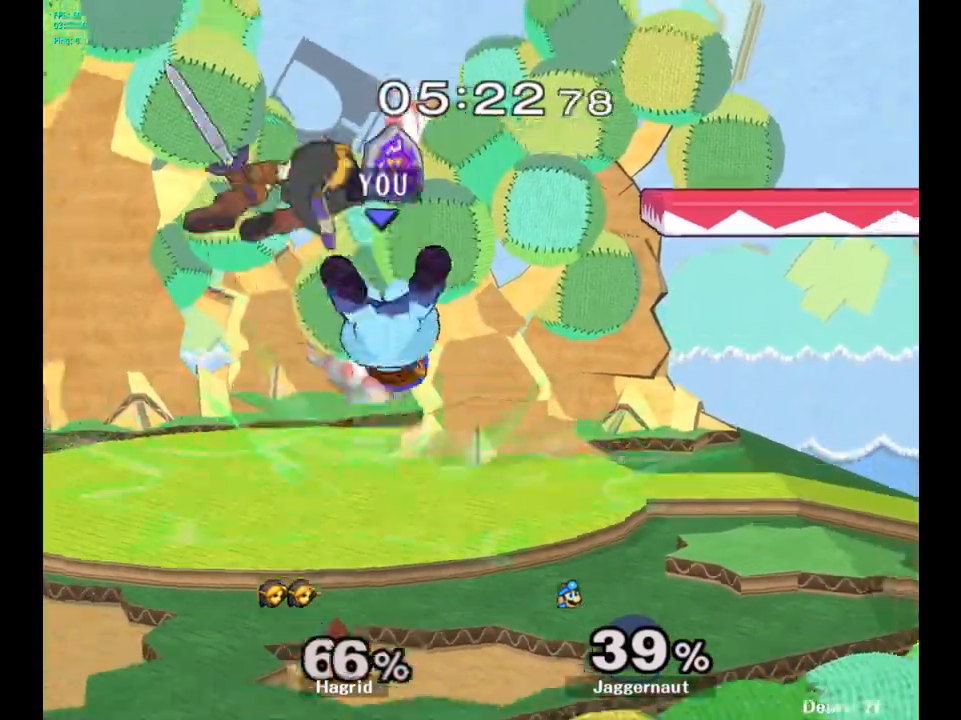
{"buttons": [], "left_stick": "center", "right_stick": "center", "events": [[317, "left_stick", "left"], [333, "A", "down"], [383, "left_stick", "center"], [417, "A", "up"]]}